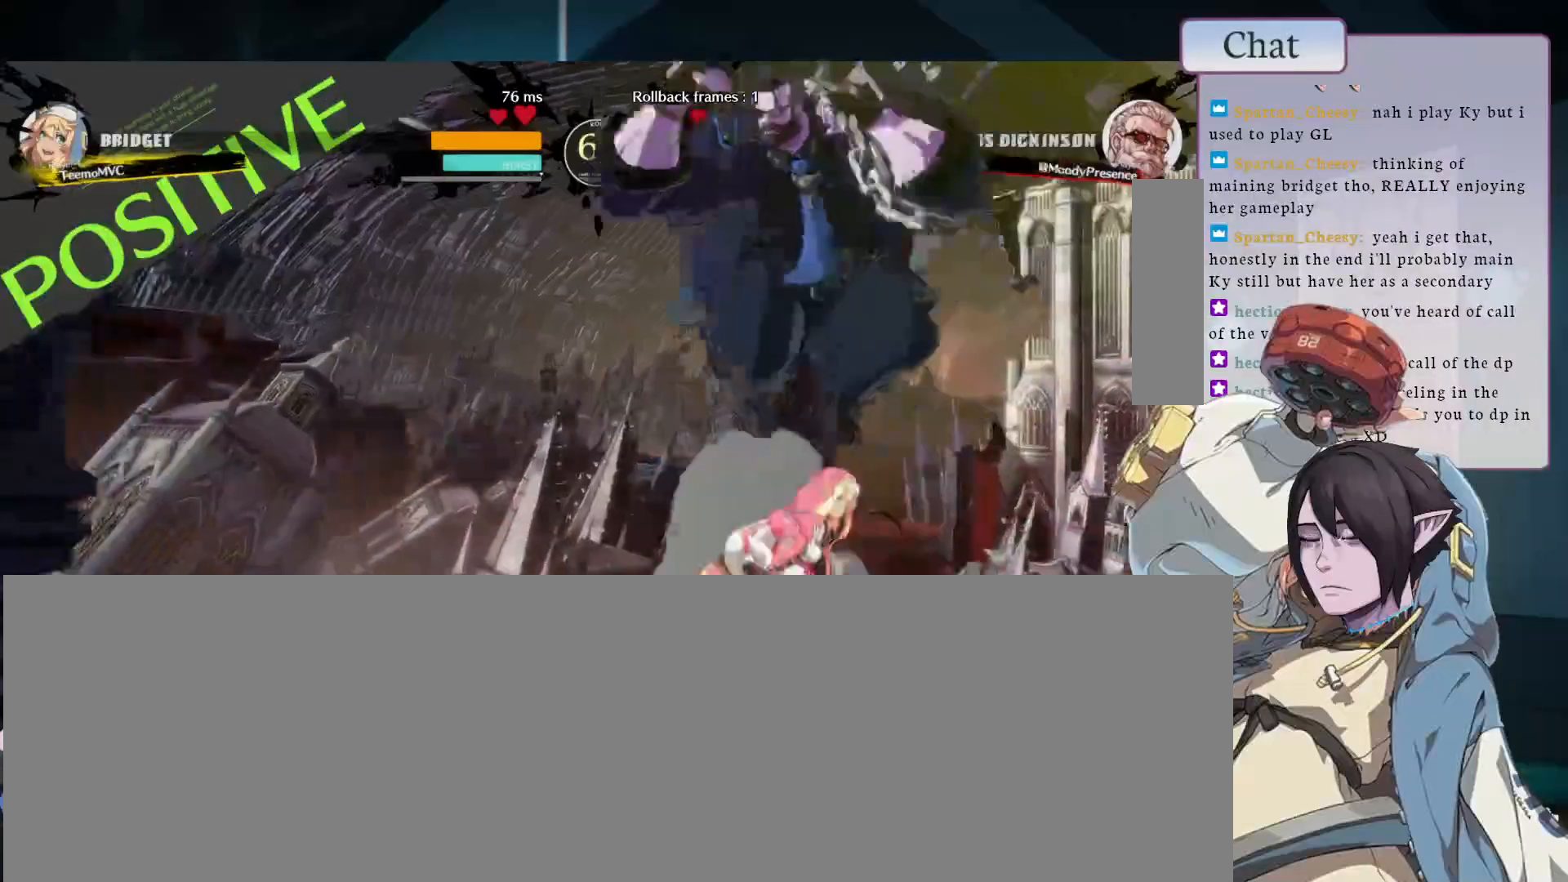
Gameplay with a controller (arcade stick); each line is a JSON object with the inputs held at the frame after it (dt_ms = milliseconds from this image to that frame). "events" lists button and stick changes between this image and that frame as [ms after this image, input, new state], when the widget could be followed in between. Not read: L3 R3.
{"dt_ms": 500, "buttons": [], "left_stick": "left"}
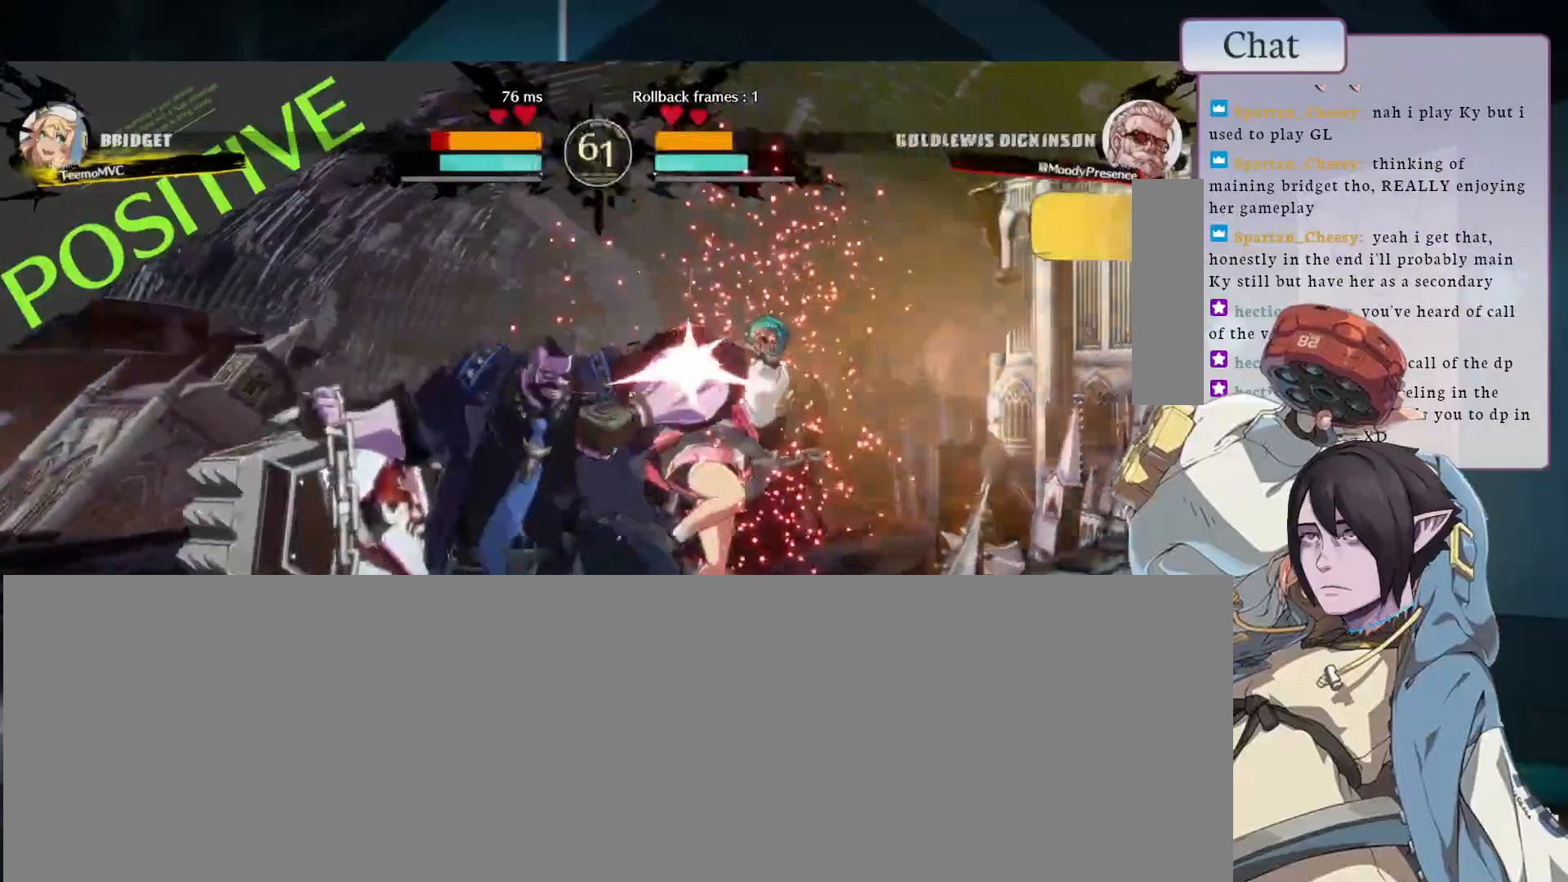
{"dt_ms": 500, "buttons": [], "left_stick": "down-left"}
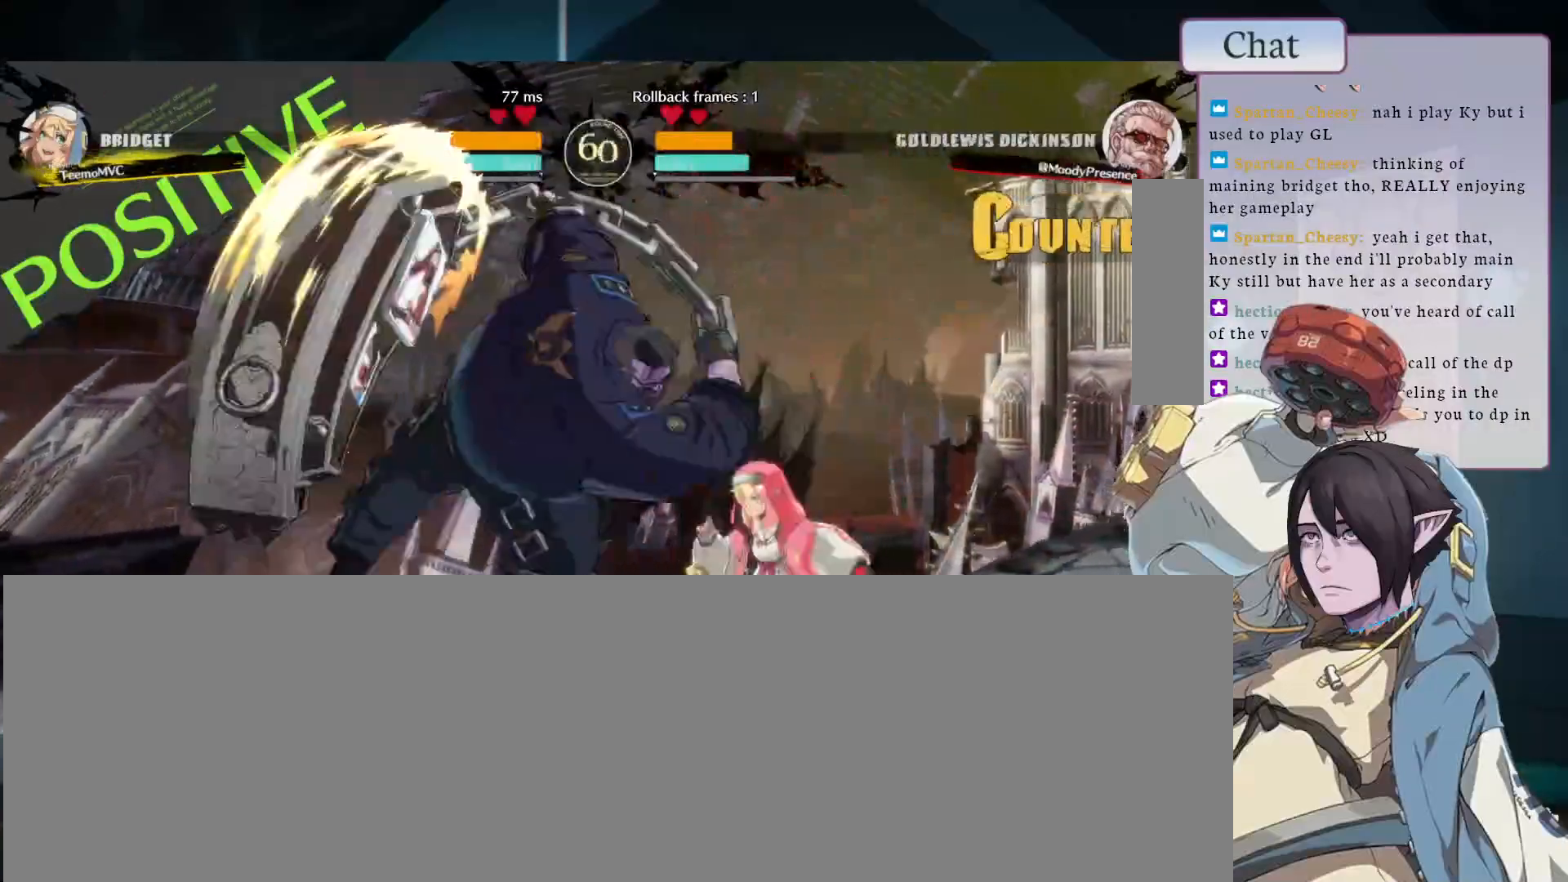
{"dt_ms": 500, "buttons": ["CIRCLE"], "left_stick": "right", "events": [[133, "left_stick", "right"], [467, "CIRCLE", "down"]]}
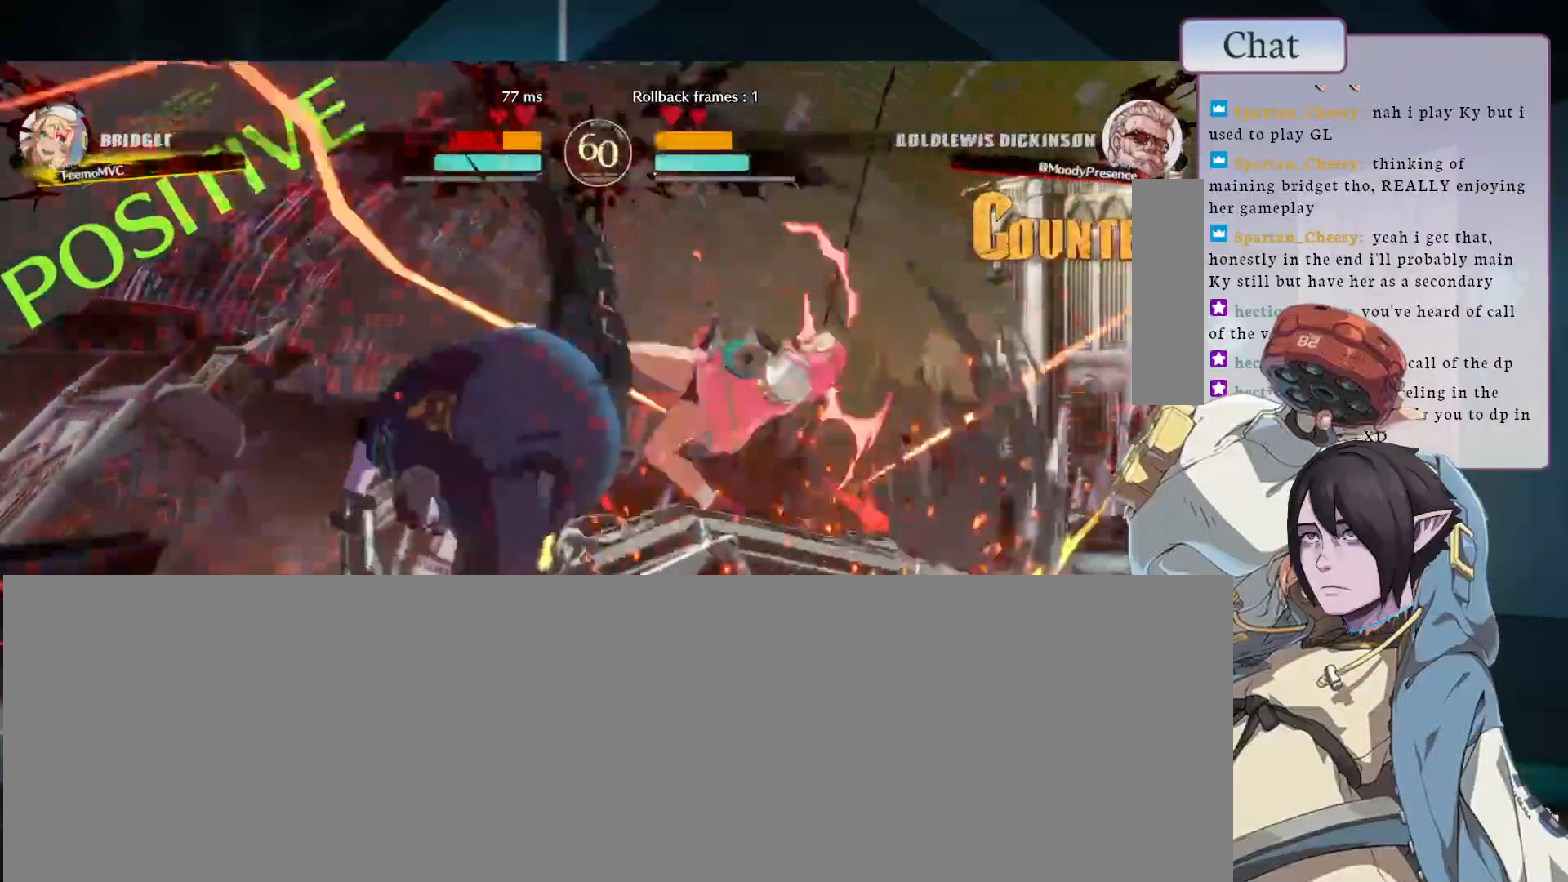
{"dt_ms": 1000, "buttons": [], "left_stick": "left"}